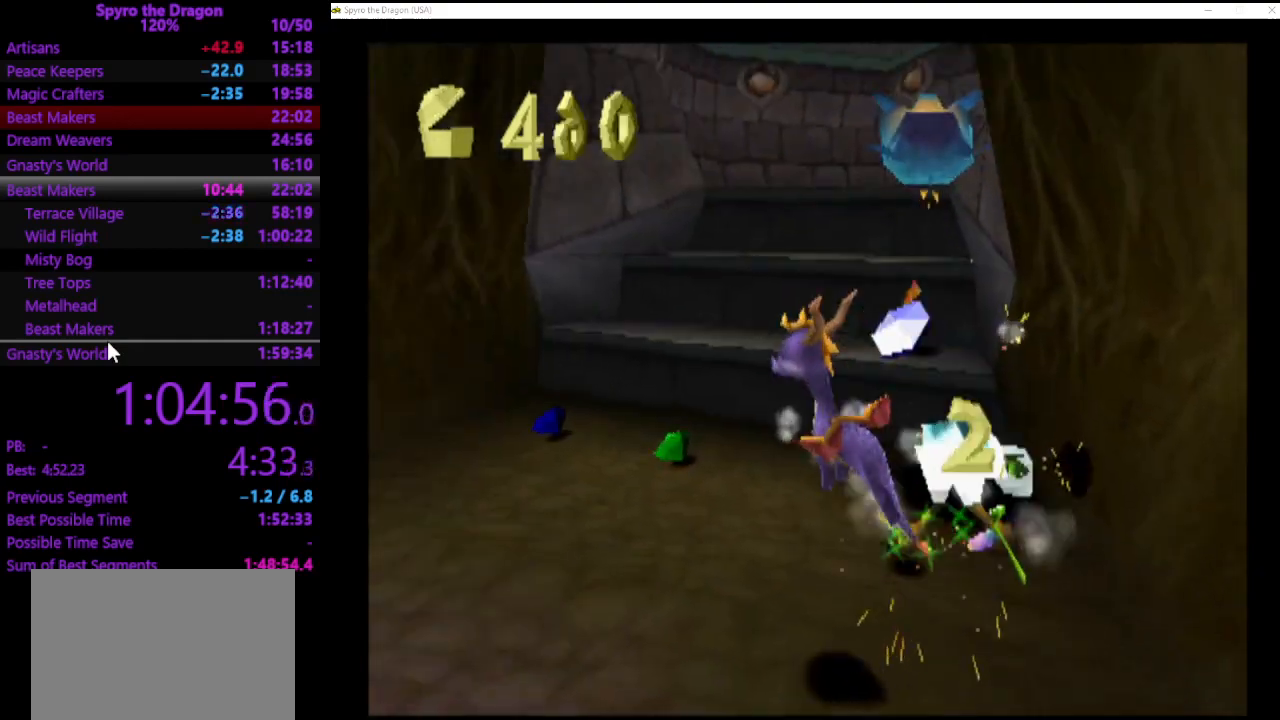
Gameplay with a controller (PlayStation layout); each line is a JSON object with the inputs held at the frame after it. "events" lists button and stick changes between this image and that frame as [ms after this image, input, new state], when the widget could be followed in between. Not read: CROSS right_stick.
{"buttons": ["SQUARE"], "left_stick": "up-left", "events": [[67, "SQUARE", "down"], [333, "left_stick", "left"], [433, "left_stick", "up-left"]]}
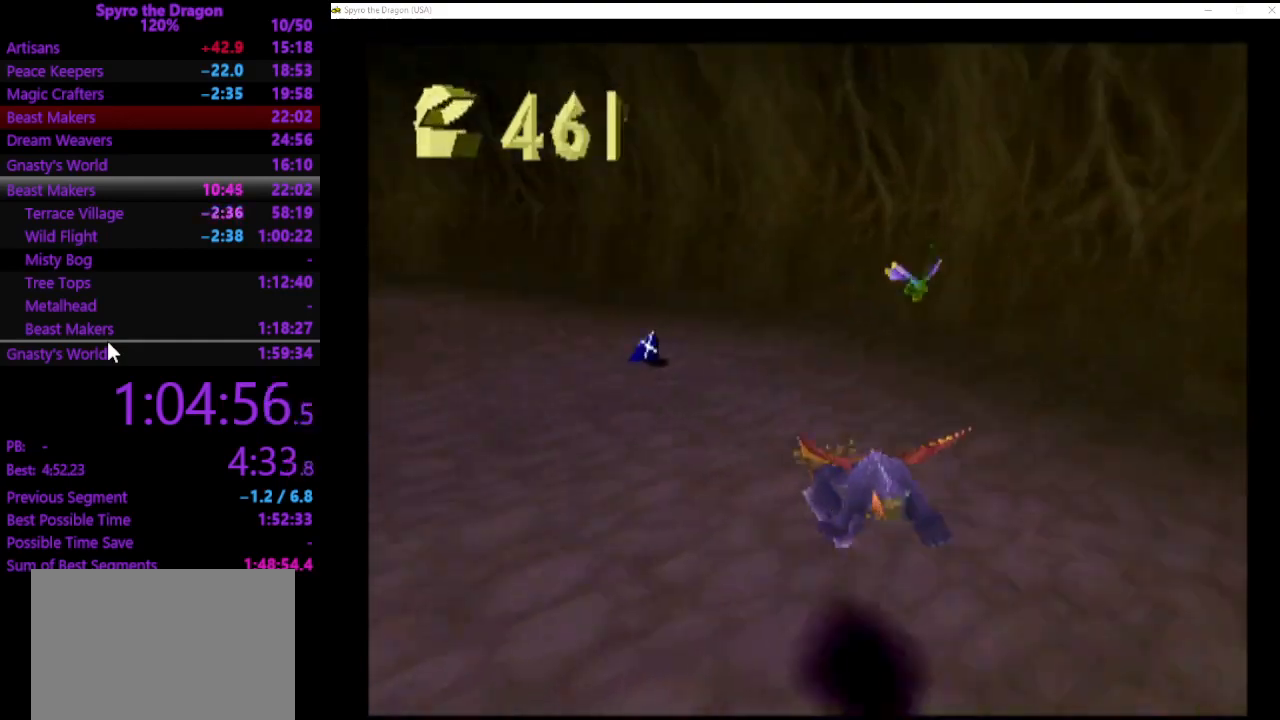
{"buttons": [], "left_stick": "up-right", "events": [[200, "SQUARE", "up"], [300, "CIRCLE", "down"], [400, "CIRCLE", "up"], [467, "left_stick", "up-right"]]}
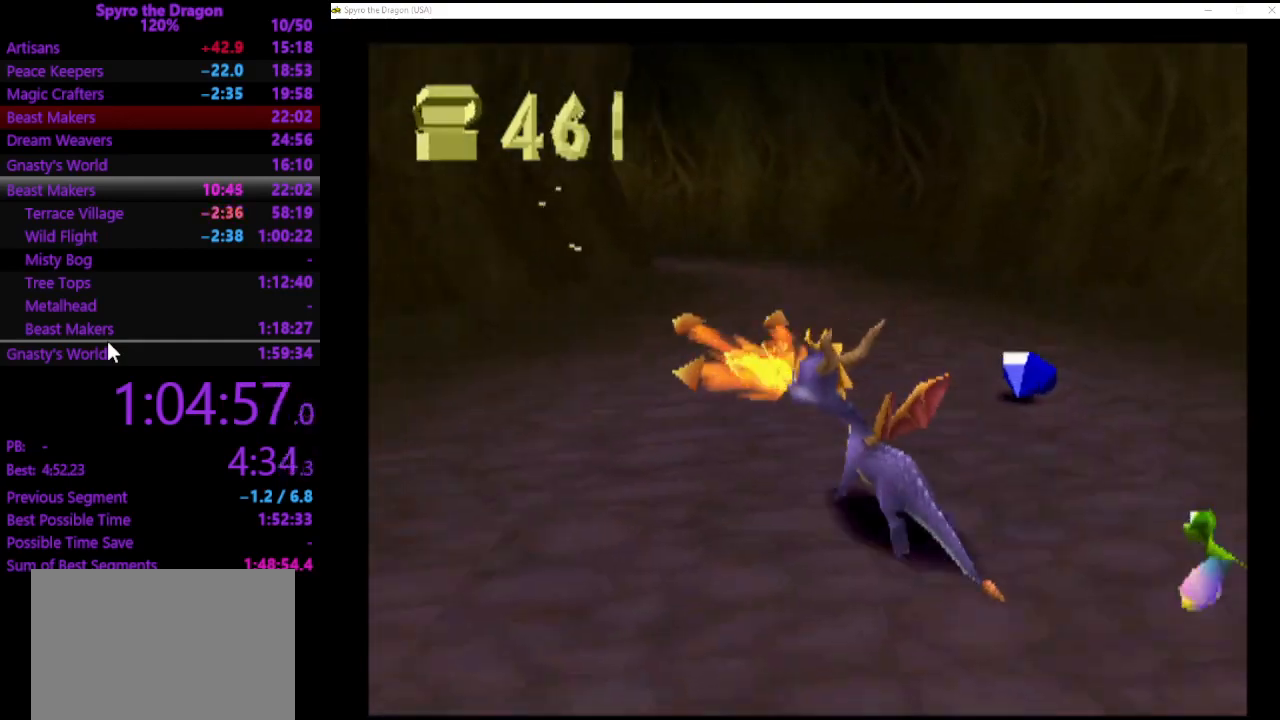
{"buttons": [], "left_stick": "down-right", "events": [[267, "left_stick", "down-right"]]}
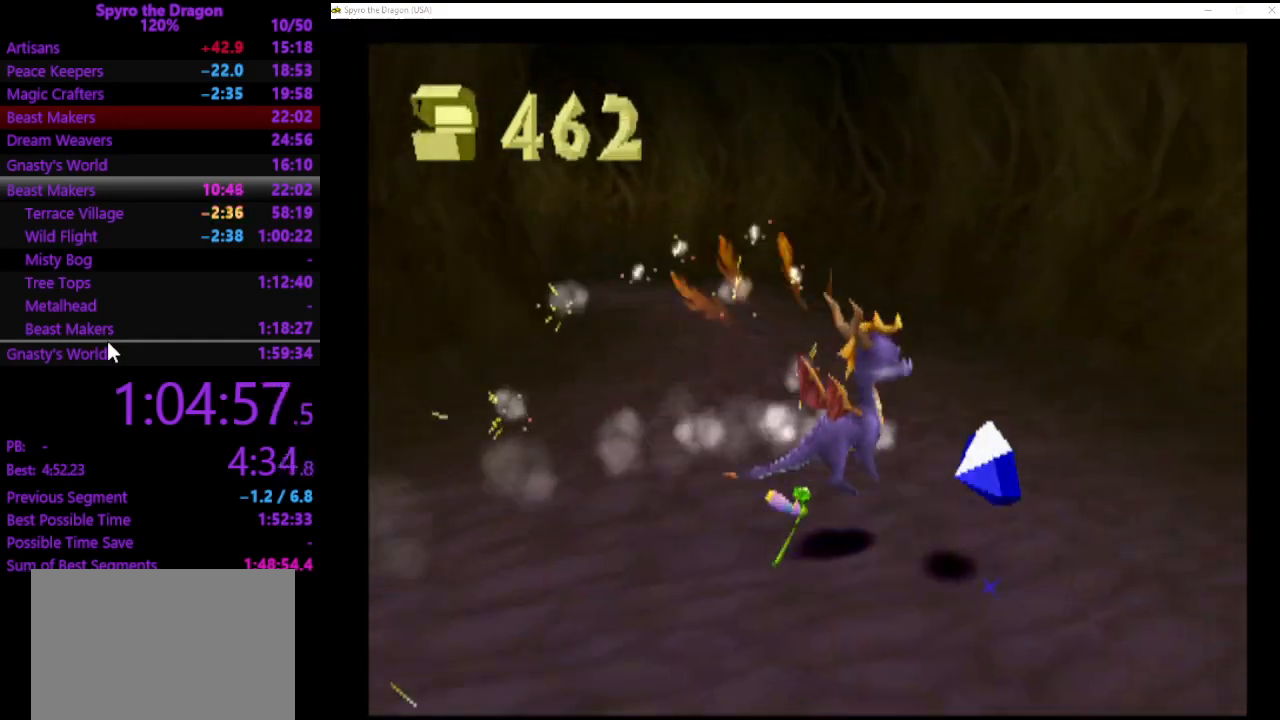
{"buttons": ["SQUARE"], "left_stick": "right", "events": [[200, "SQUARE", "down"], [400, "left_stick", "right"]]}
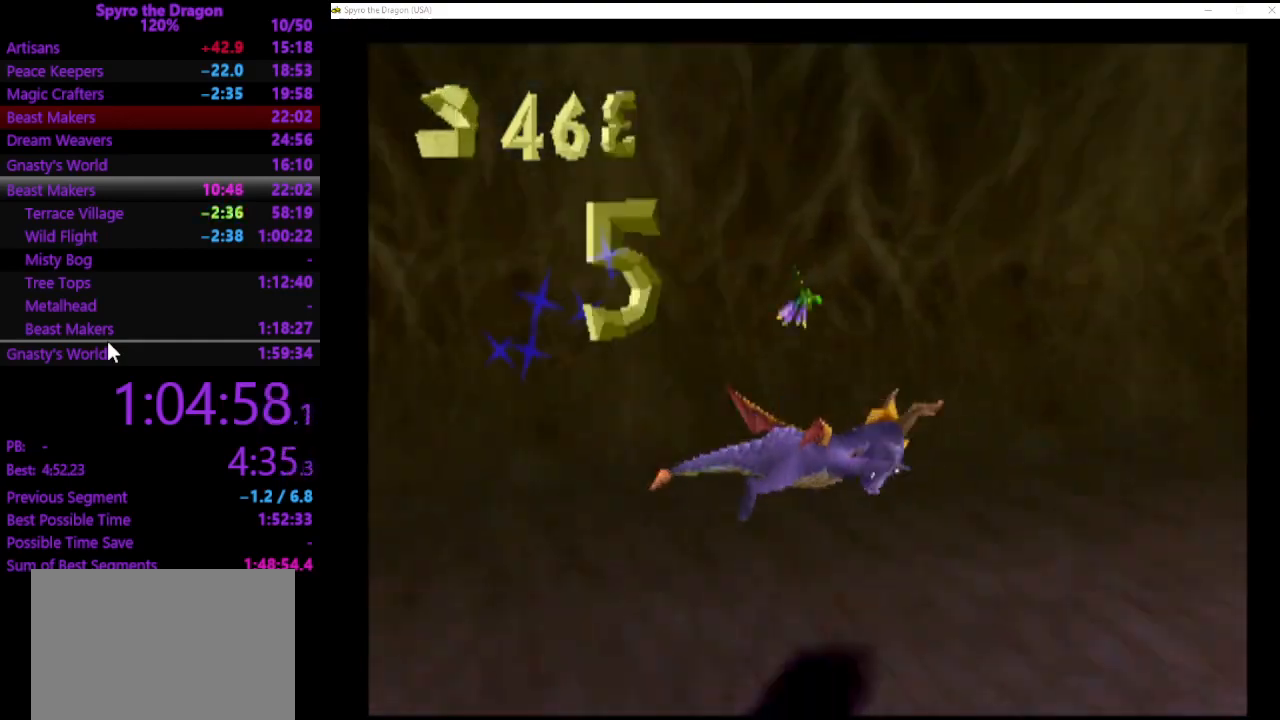
{"buttons": ["SQUARE"], "left_stick": "up-right", "events": [[133, "left_stick", "up-right"], [233, "left_stick", "up"], [400, "left_stick", "up-right"]]}
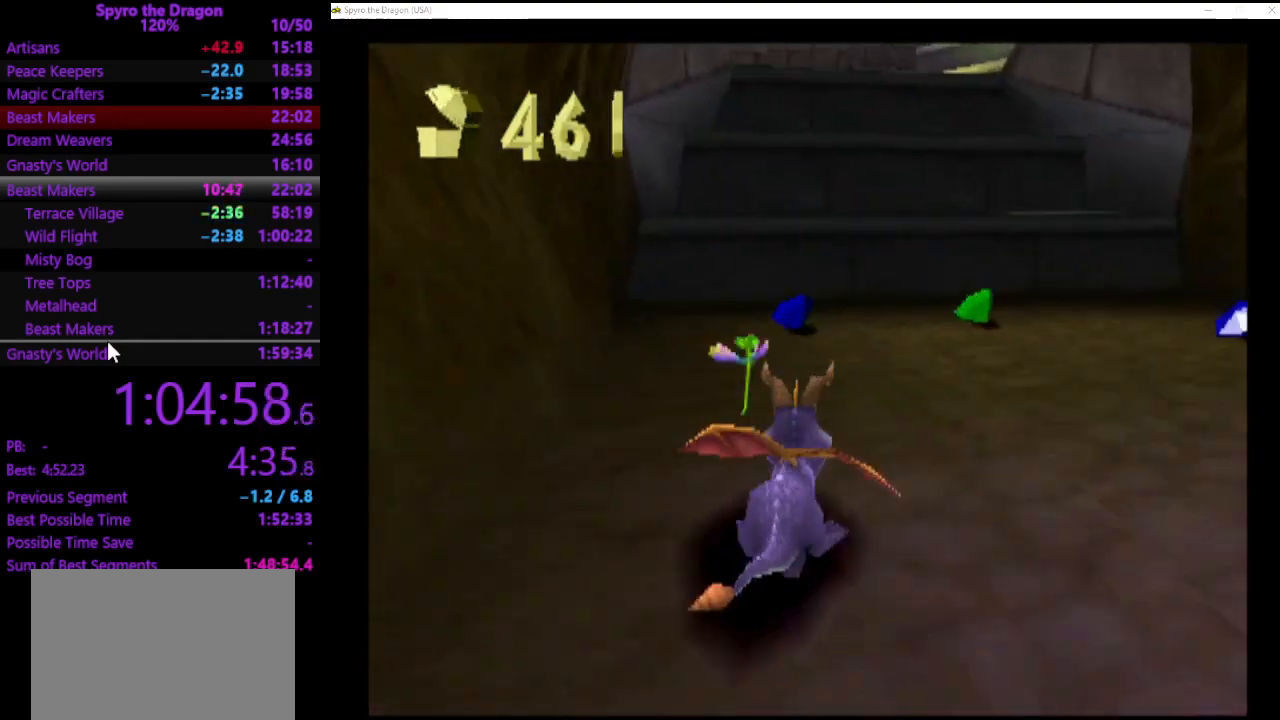
{"buttons": [], "left_stick": "right", "events": [[67, "left_stick", "up"], [200, "left_stick", "up-right"], [300, "SQUARE", "up"], [300, "left_stick", "right"]]}
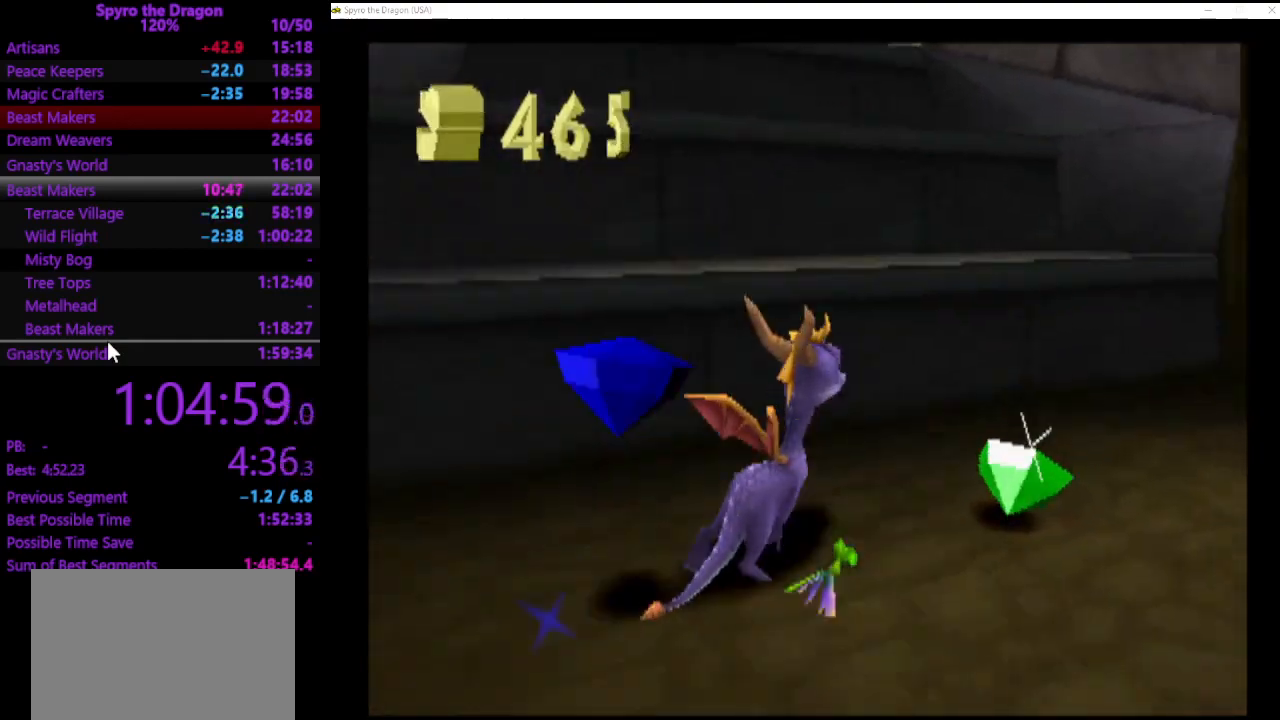
{"buttons": ["SQUARE"], "left_stick": "down-right", "events": [[100, "SQUARE", "down"], [333, "left_stick", "down-right"]]}
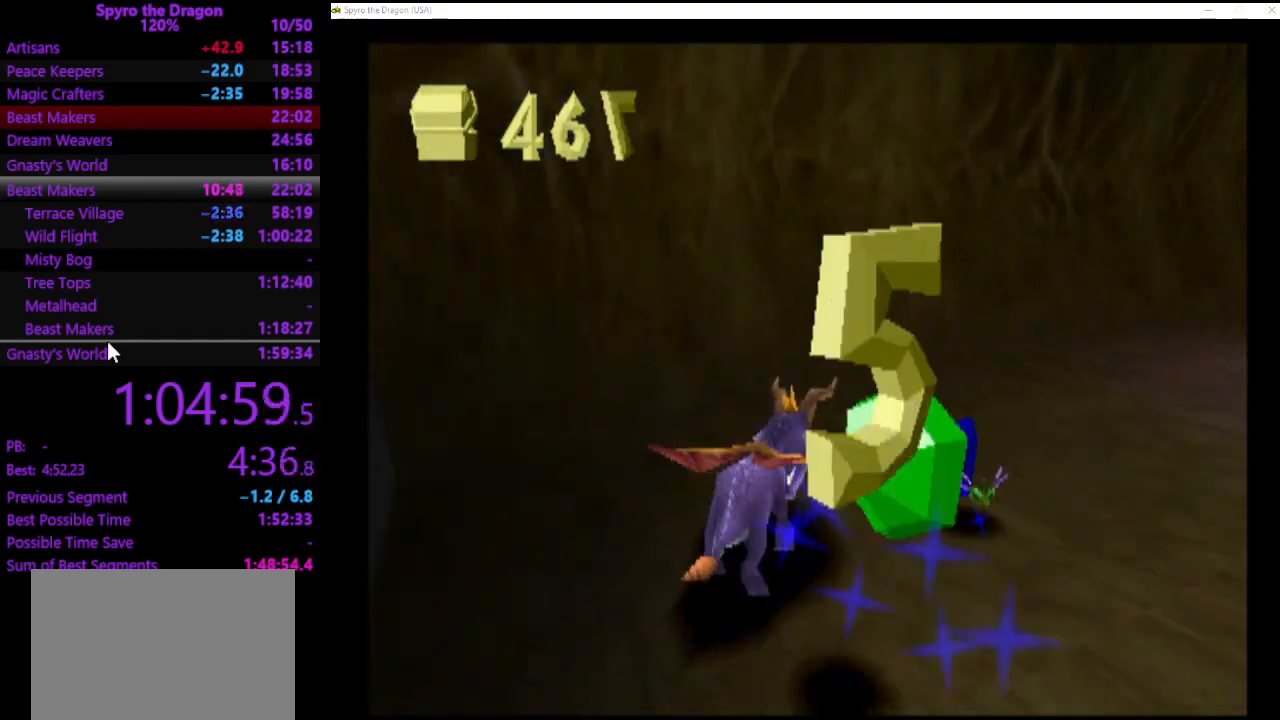
{"buttons": ["SQUARE"], "left_stick": "down-right", "events": [[33, "SQUARE", "up"], [467, "SQUARE", "down"]]}
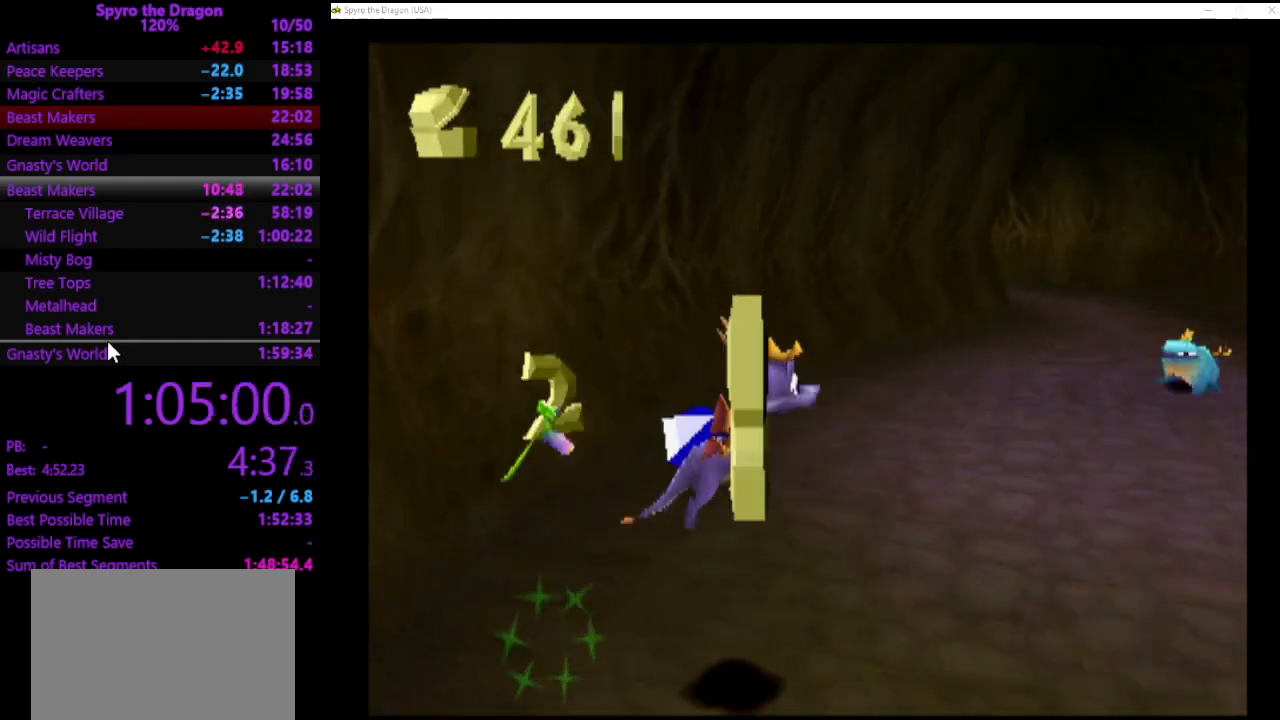
{"buttons": [], "left_stick": "up-right", "events": [[333, "SQUARE", "up"], [500, "left_stick", "up-right"]]}
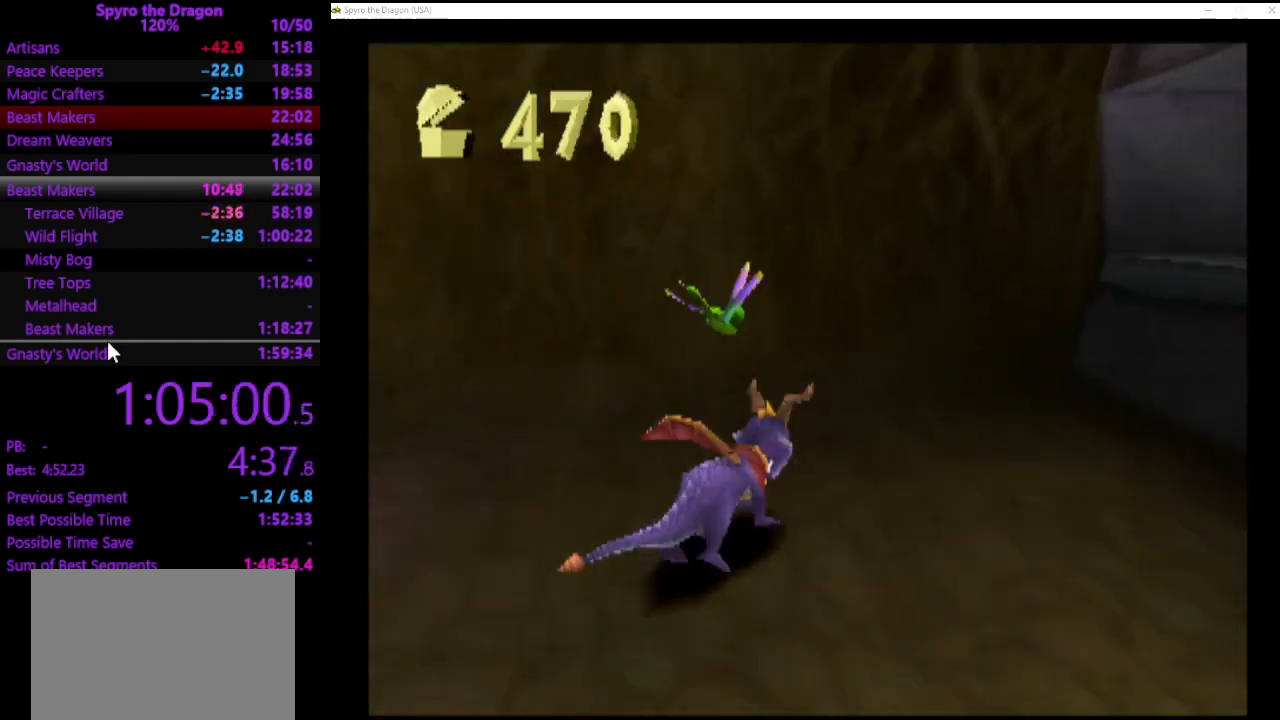
{"buttons": [], "left_stick": "down-left", "events": [[33, "left_stick", "up-left"], [133, "left_stick", "left"], [233, "left_stick", "down-left"]]}
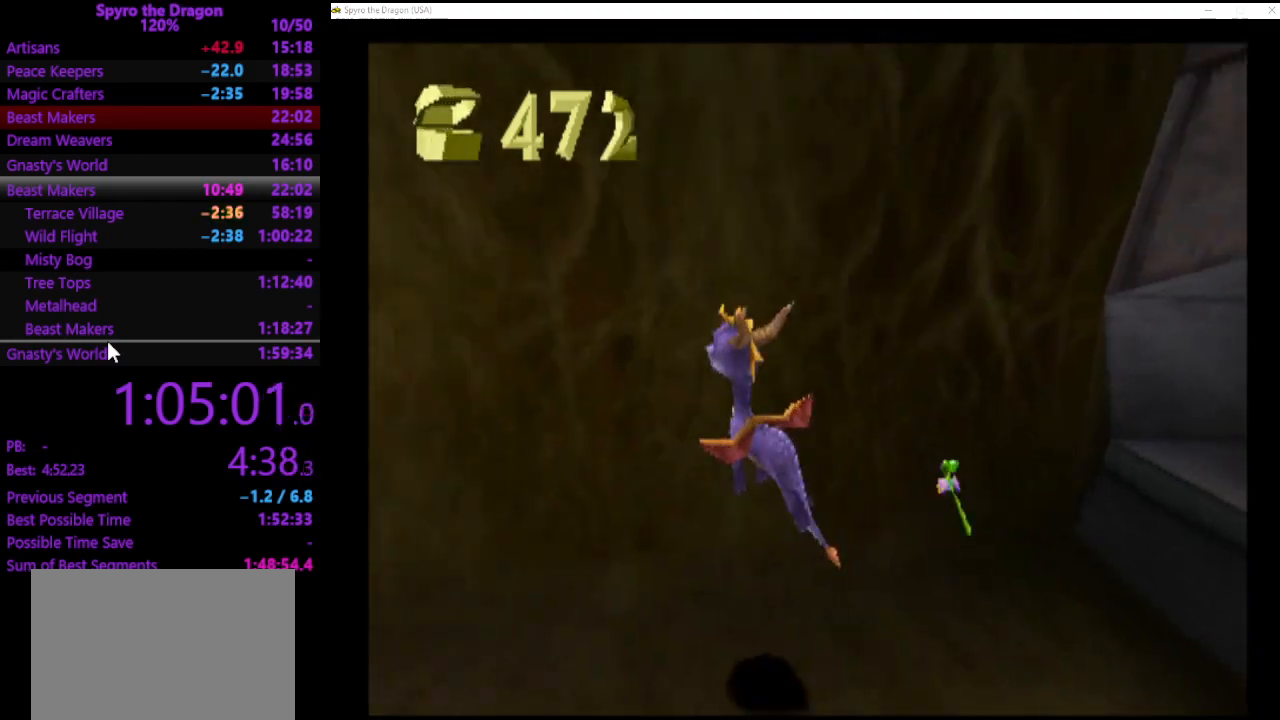
{"buttons": [], "left_stick": "up", "events": [[33, "SQUARE", "down"], [300, "left_stick", "up-left"], [400, "left_stick", "up"], [433, "SQUARE", "up"]]}
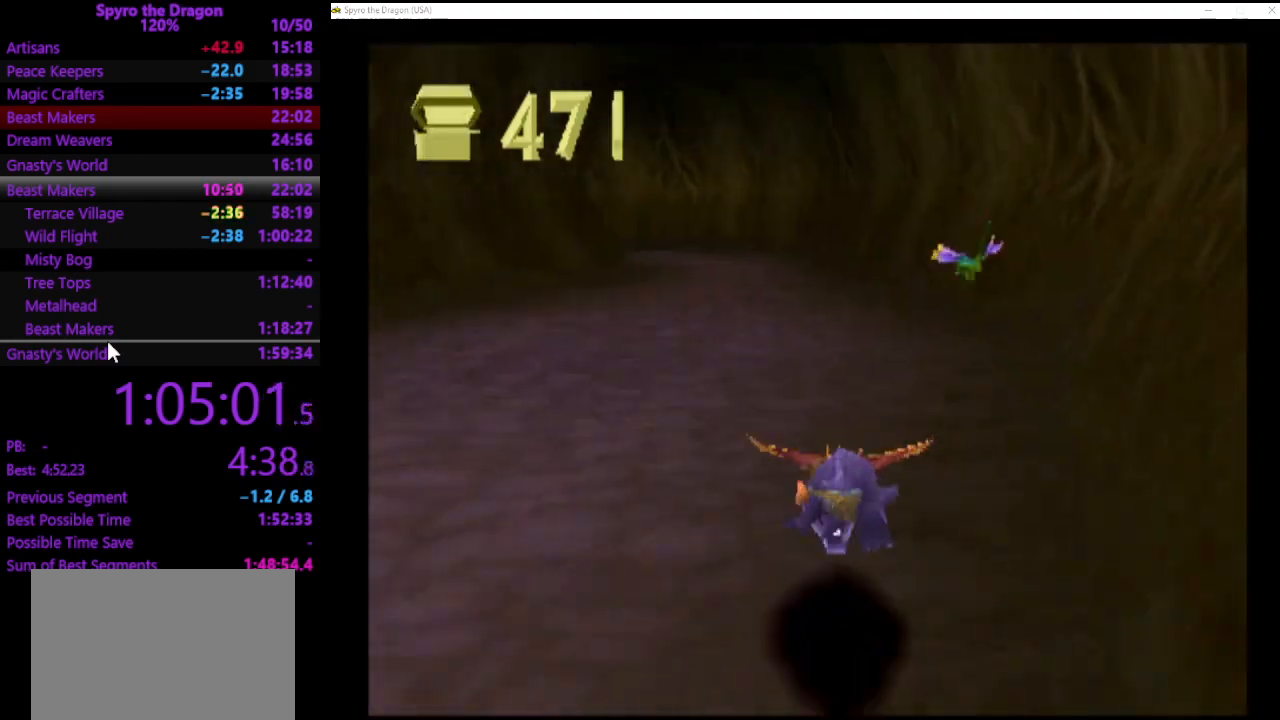
{"buttons": ["SQUARE"], "left_stick": "left", "events": [[33, "left_stick", "up-left"], [167, "CIRCLE", "down"], [233, "CIRCLE", "up"], [333, "SQUARE", "down"], [367, "left_stick", "left"]]}
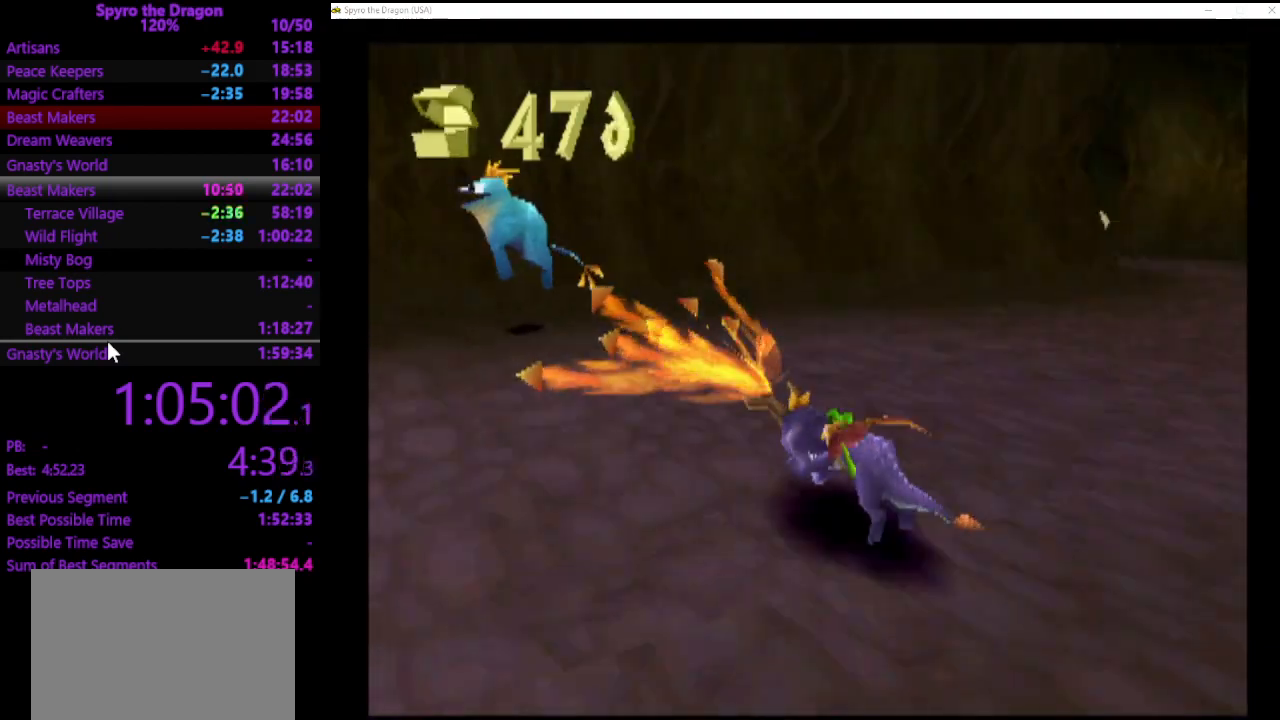
{"buttons": [], "left_stick": "up-right", "events": [[200, "SQUARE", "up"], [300, "left_stick", "up-right"]]}
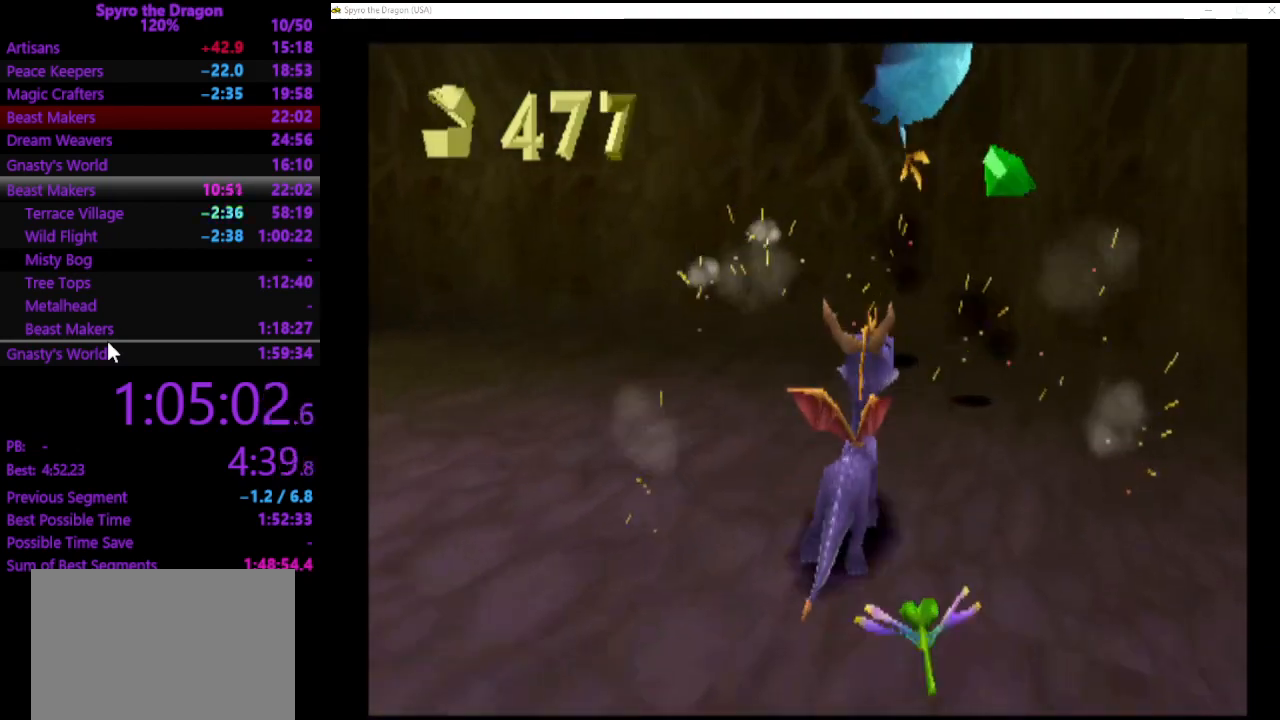
{"buttons": [], "left_stick": "left", "events": [[433, "left_stick", "left"]]}
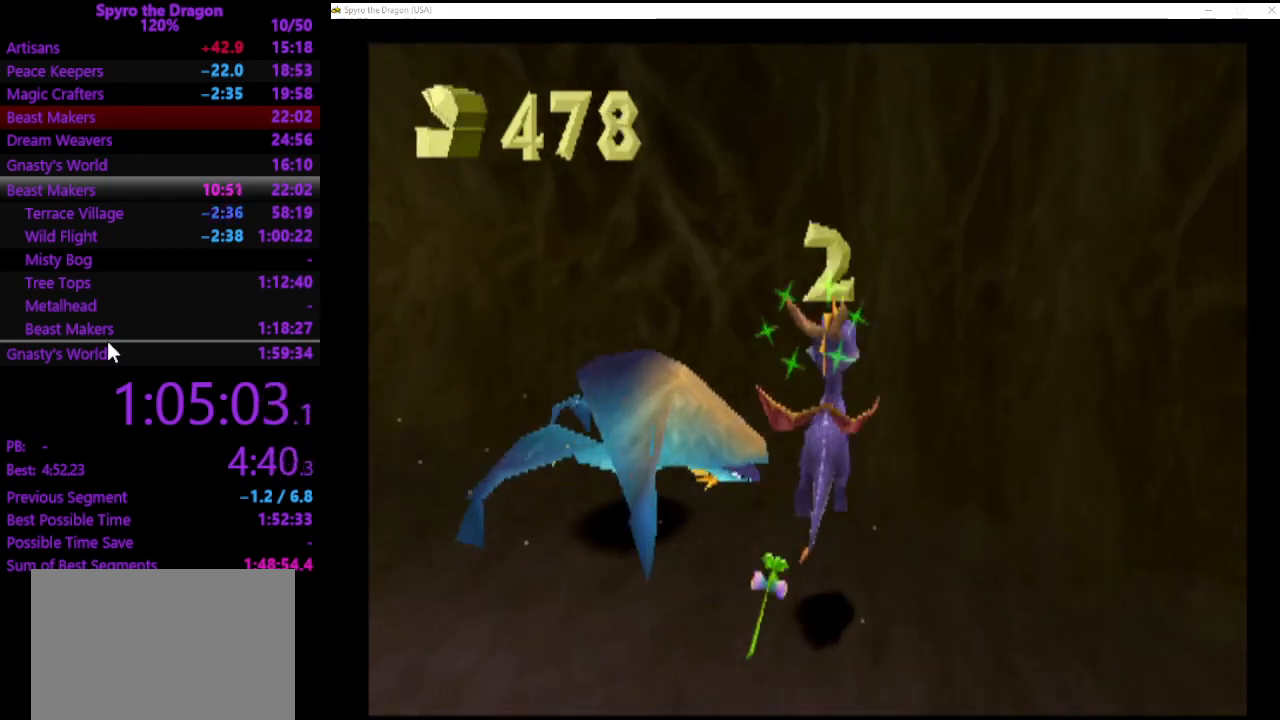
{"buttons": ["SQUARE"], "left_stick": "left", "events": [[433, "SQUARE", "down"]]}
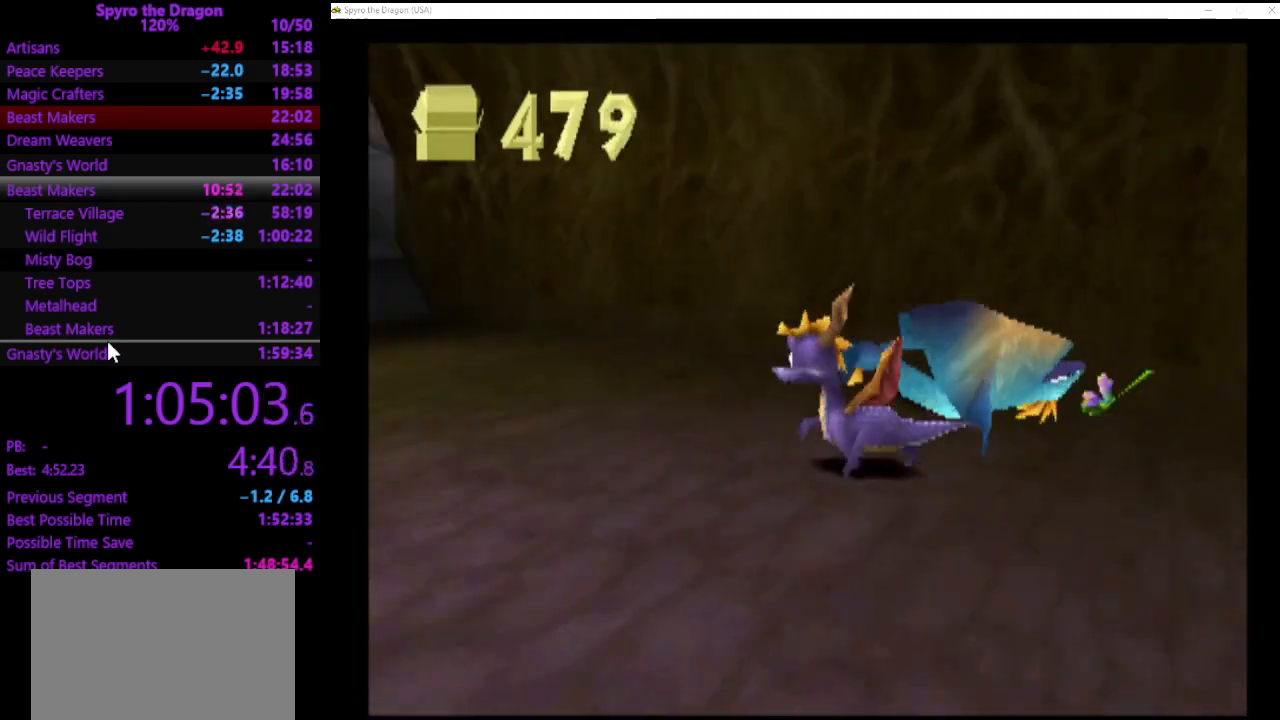
{"buttons": ["SQUARE"], "left_stick": "up", "events": [[67, "left_stick", "up-left"], [233, "left_stick", "up-right"], [333, "left_stick", "up"]]}
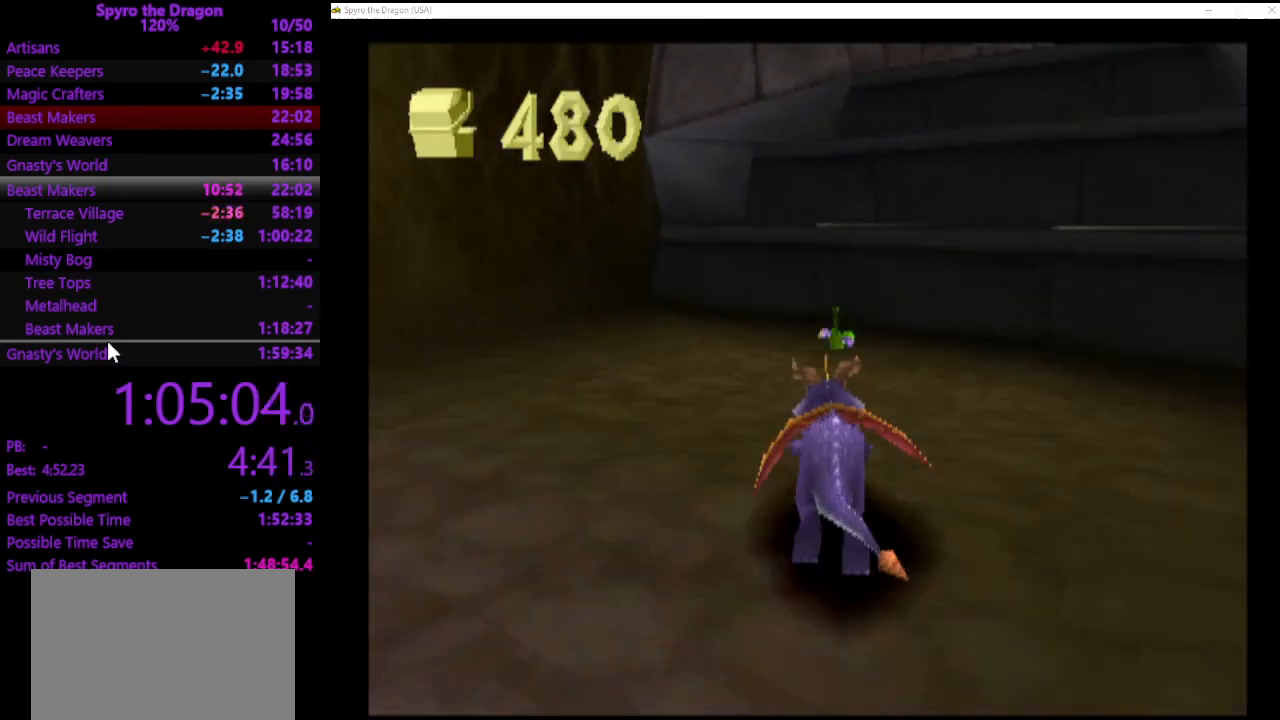
{"buttons": ["SQUARE"], "left_stick": "up", "events": [[100, "SQUARE", "up"], [467, "SQUARE", "down"]]}
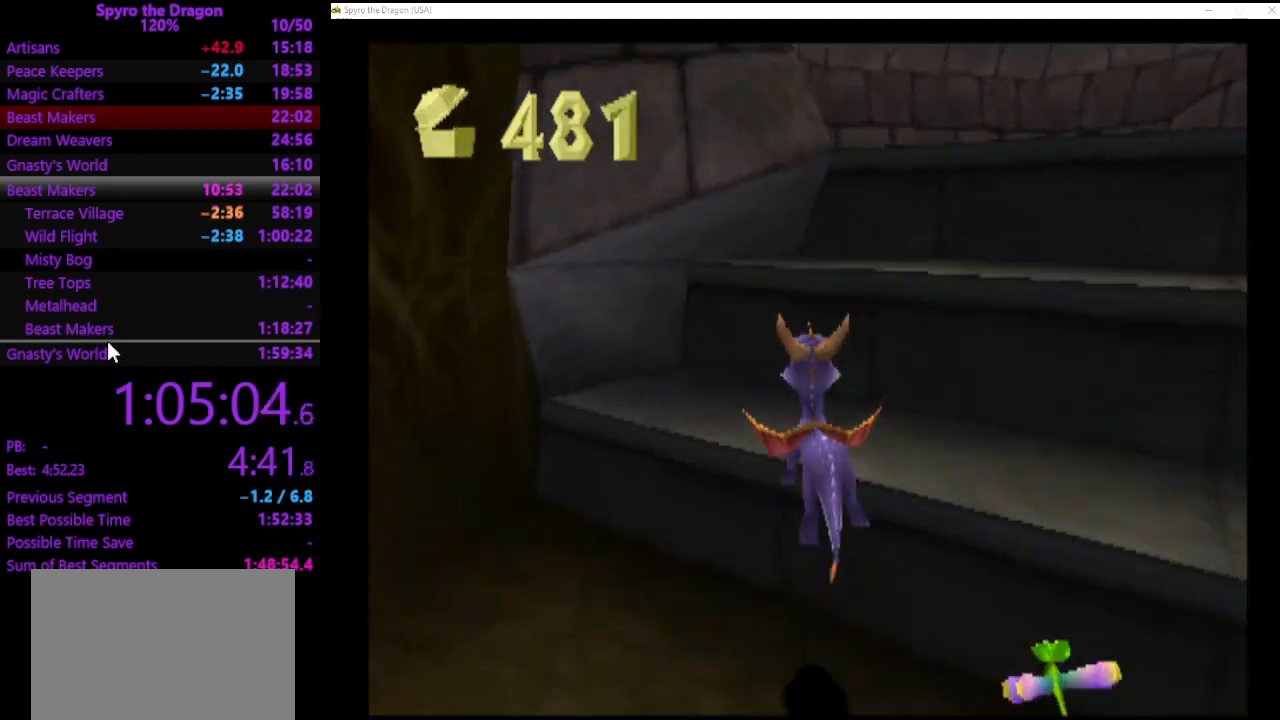
{"buttons": [], "left_stick": "right", "events": [[67, "SQUARE", "up"], [167, "left_stick", "up-right"], [333, "left_stick", "right"]]}
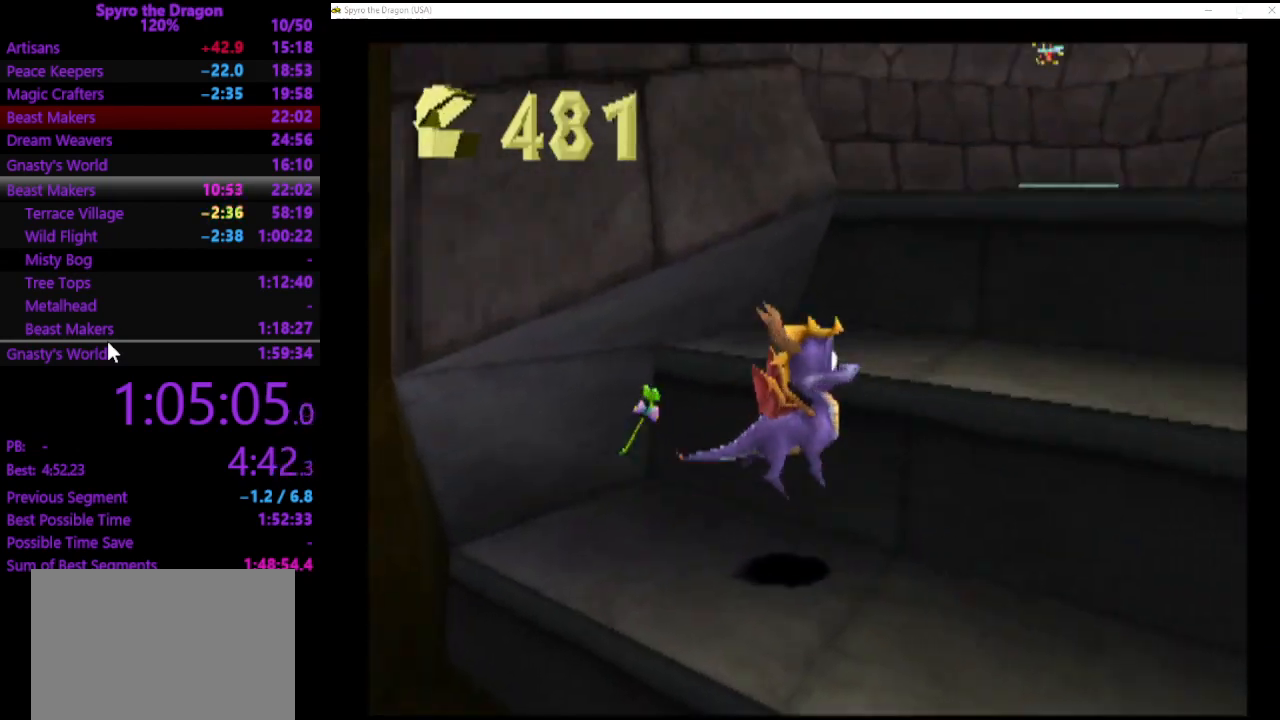
{"buttons": [], "left_stick": "up-left", "events": [[100, "SQUARE", "down"], [233, "SQUARE", "up"], [233, "left_stick", "up-left"]]}
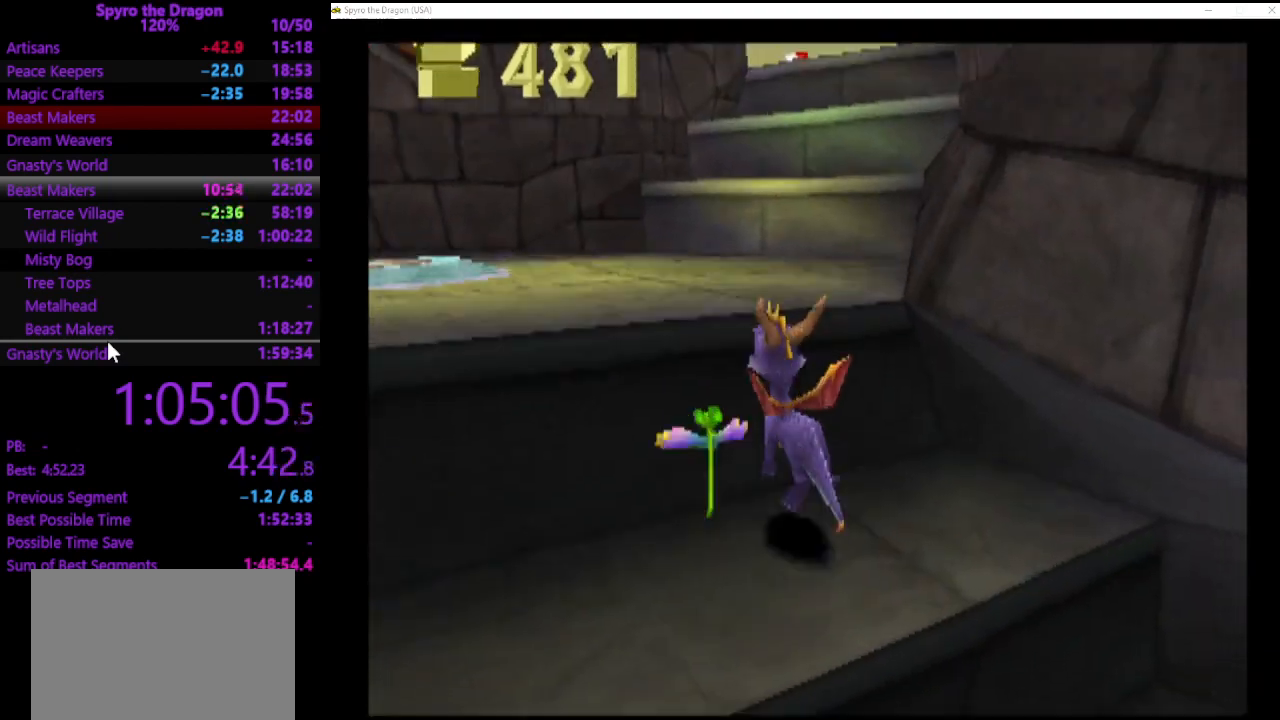
{"buttons": [], "left_stick": "up-right", "events": [[133, "left_stick", "up"], [200, "SQUARE", "down"], [367, "SQUARE", "up"], [367, "left_stick", "up-right"]]}
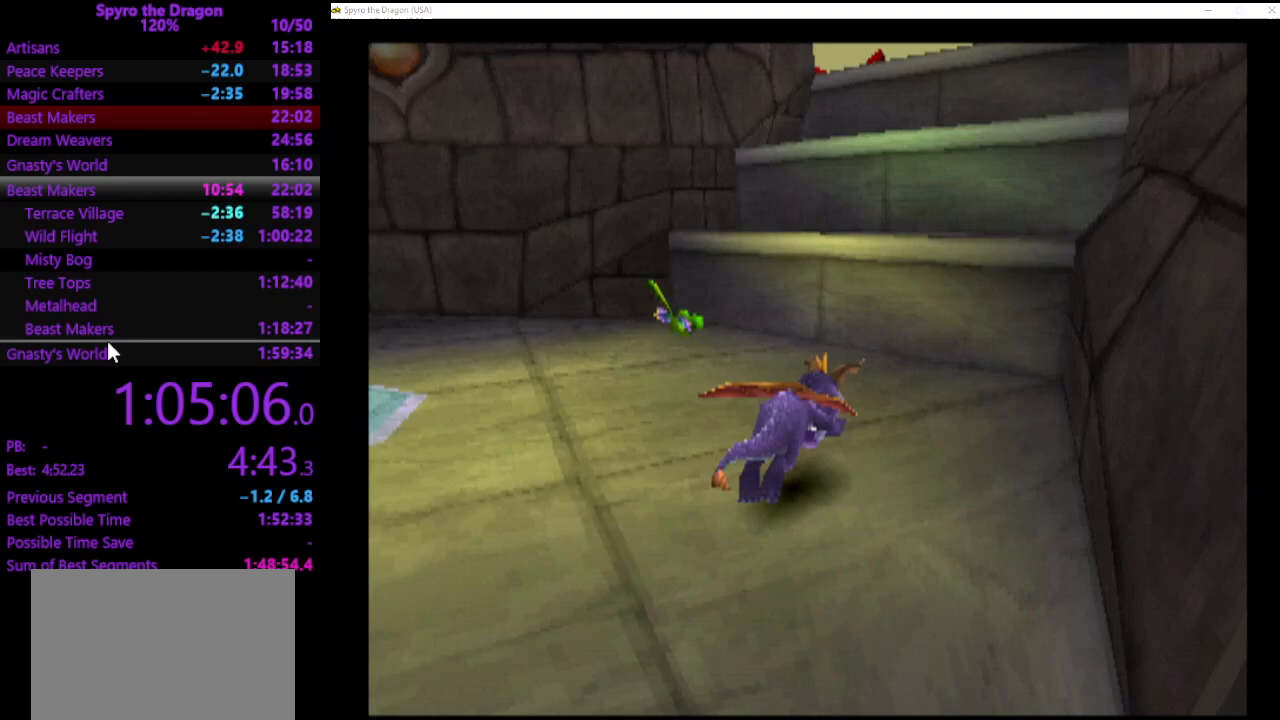
{"buttons": [], "left_stick": "up-left", "events": [[267, "SQUARE", "down"], [333, "SQUARE", "up"], [367, "left_stick", "up"], [467, "left_stick", "up-left"]]}
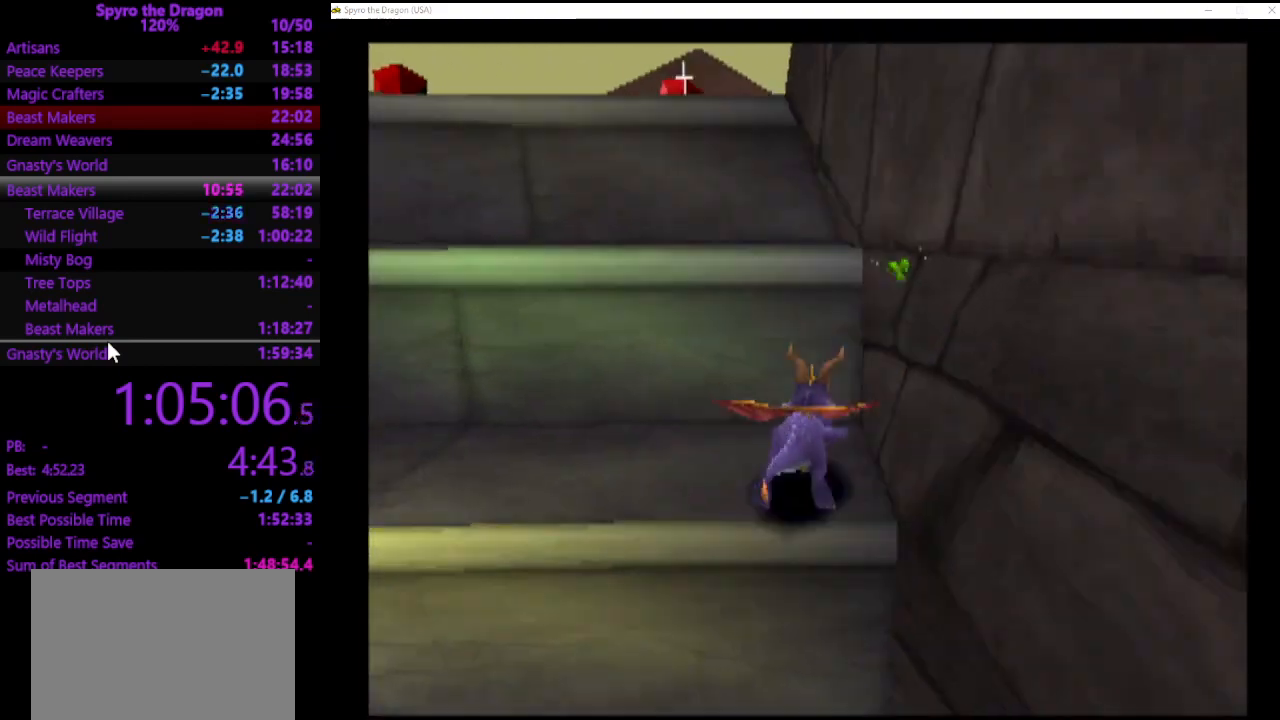
{"buttons": [], "left_stick": "up-right", "events": [[333, "SQUARE", "down"], [400, "SQUARE", "up"], [467, "left_stick", "up-right"]]}
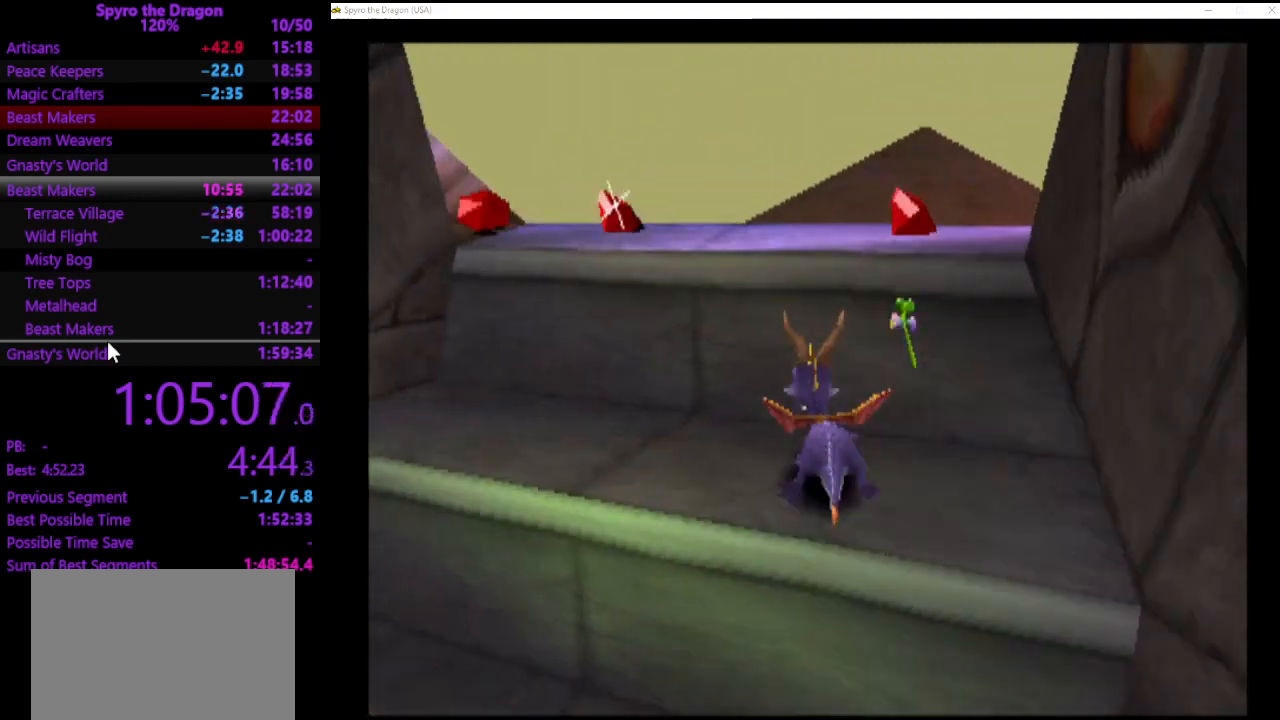
{"buttons": [], "left_stick": "up", "events": [[367, "left_stick", "up"]]}
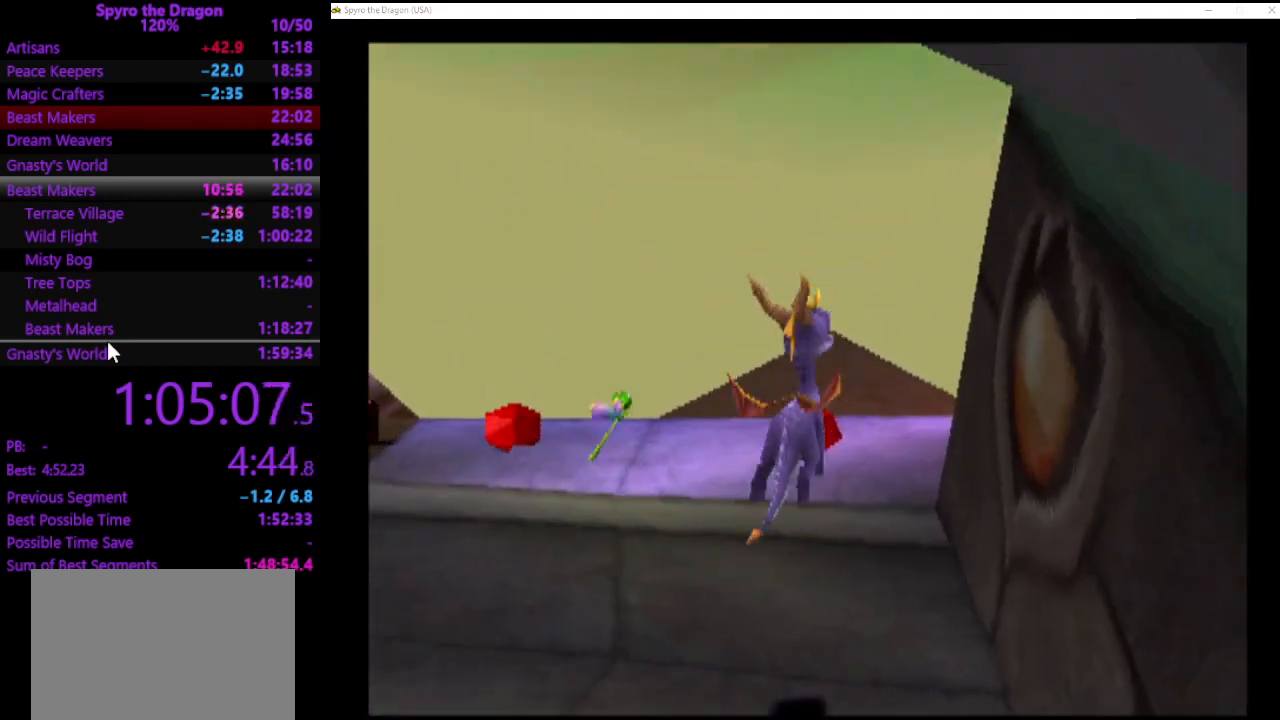
{"buttons": [], "left_stick": "up-left", "events": [[233, "left_stick", "up-left"]]}
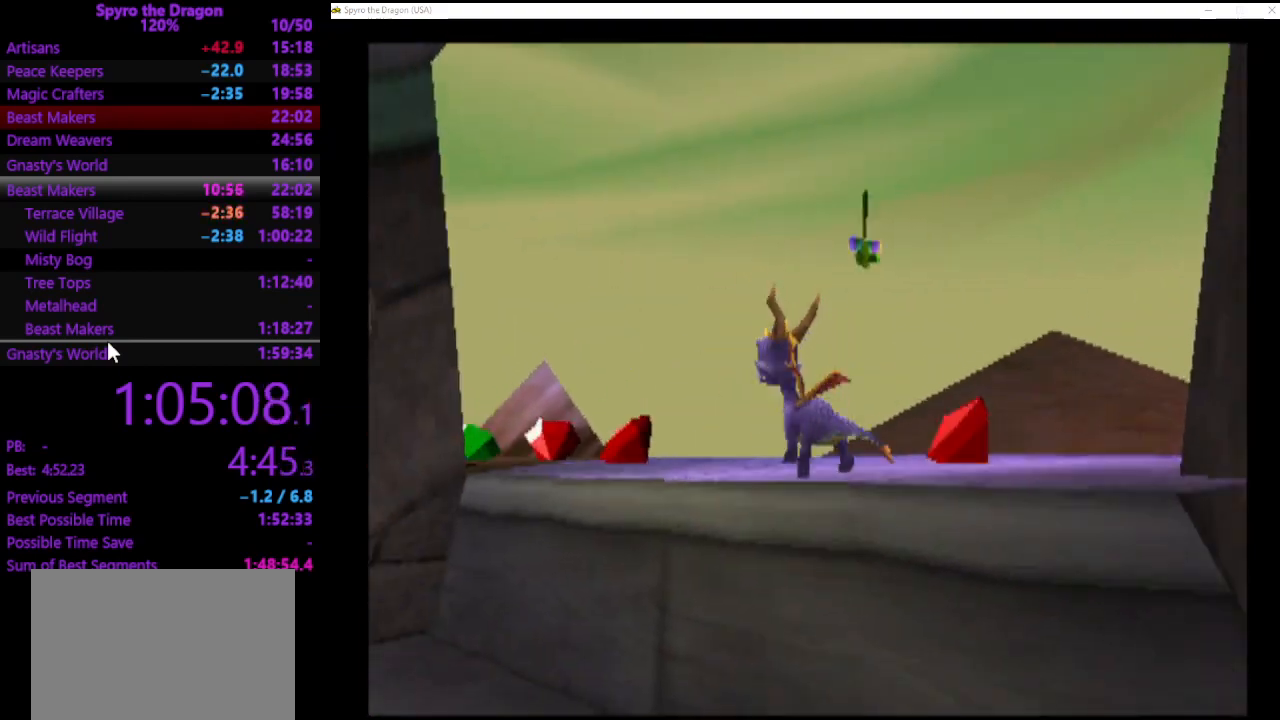
{"buttons": ["SQUARE"], "left_stick": "up-left", "events": [[267, "SQUARE", "down"]]}
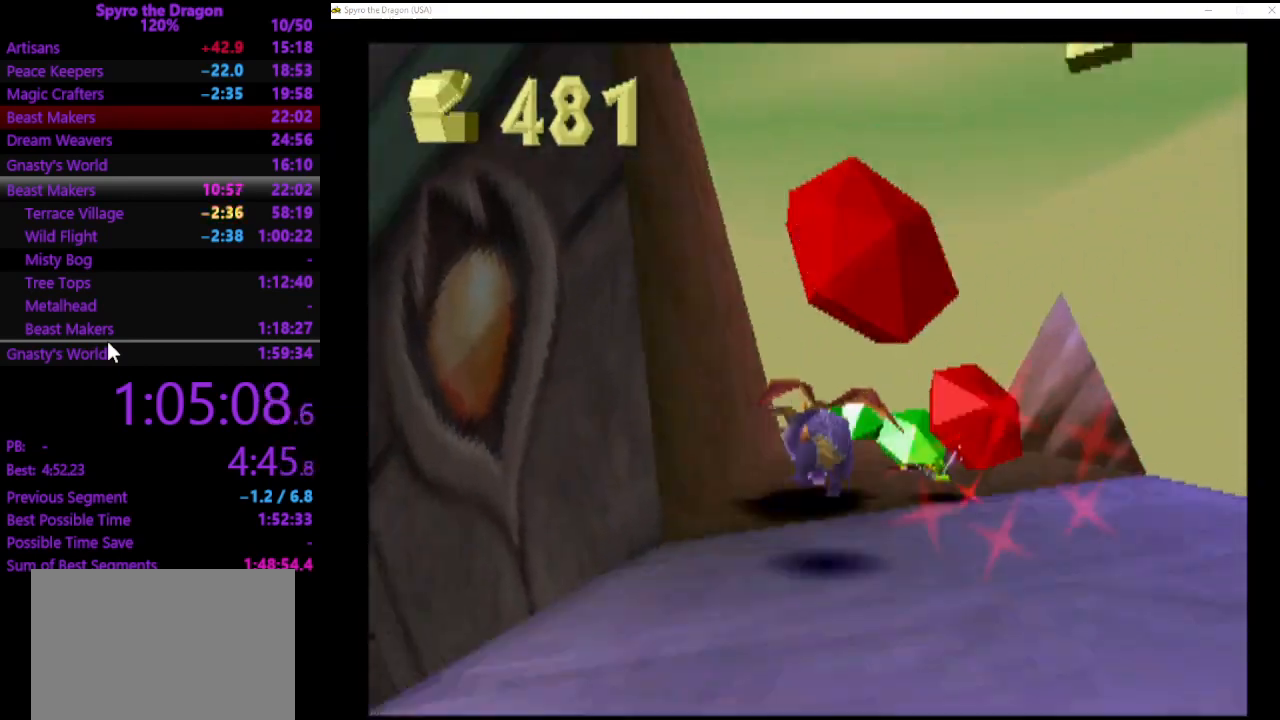
{"buttons": ["SQUARE"], "left_stick": "up-left", "events": []}
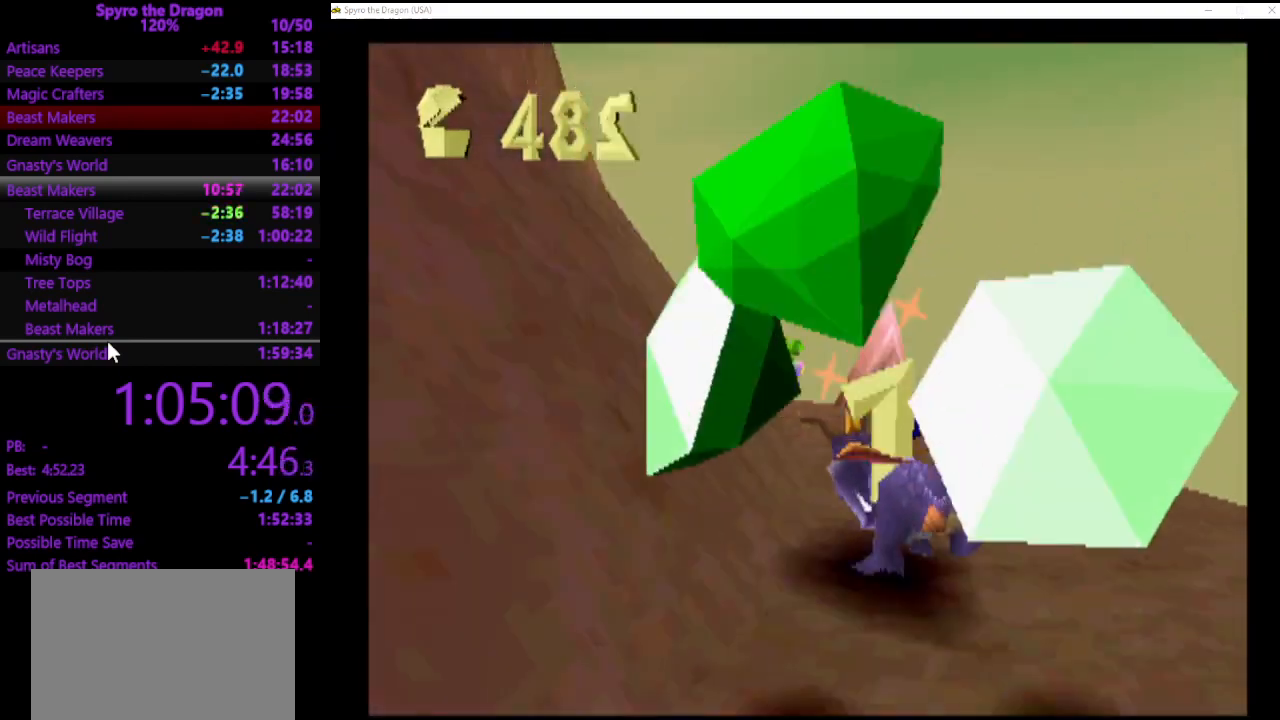
{"buttons": [], "left_stick": "center", "events": [[100, "SQUARE", "up"], [200, "left_stick", "up"], [300, "left_stick", "center"]]}
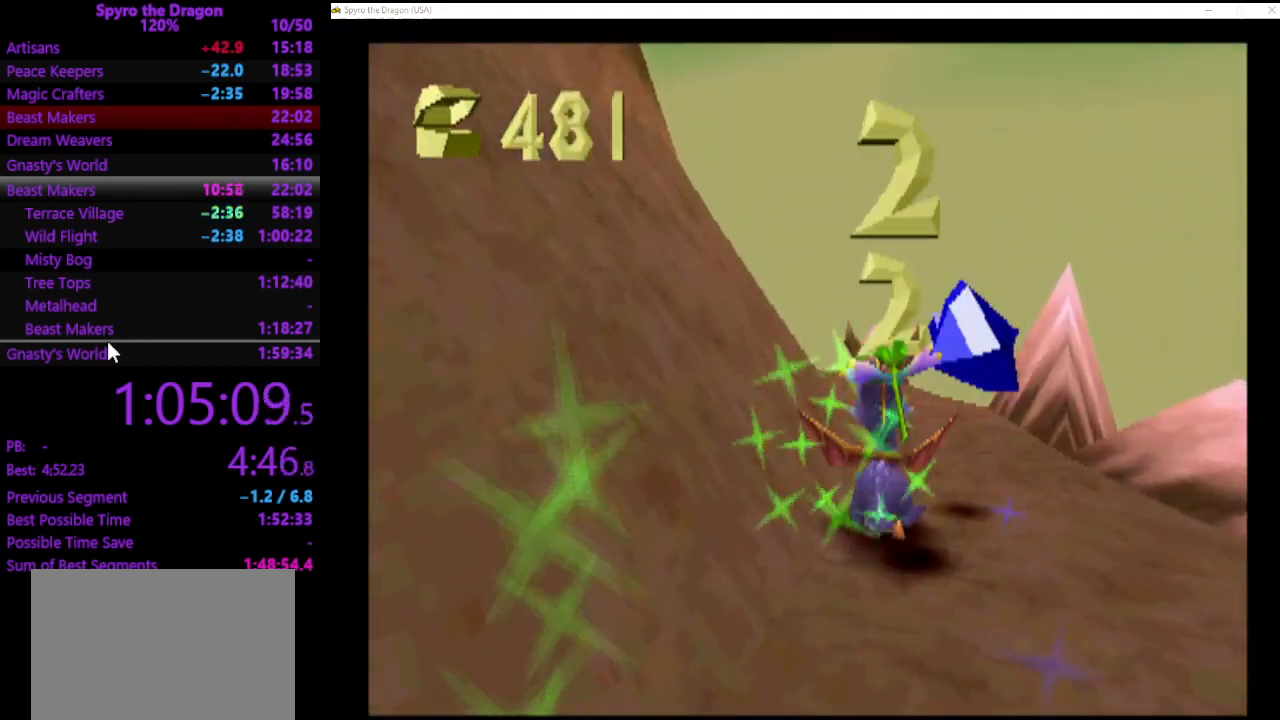
{"buttons": ["START"], "left_stick": "center", "events": [[500, "START", "down"]]}
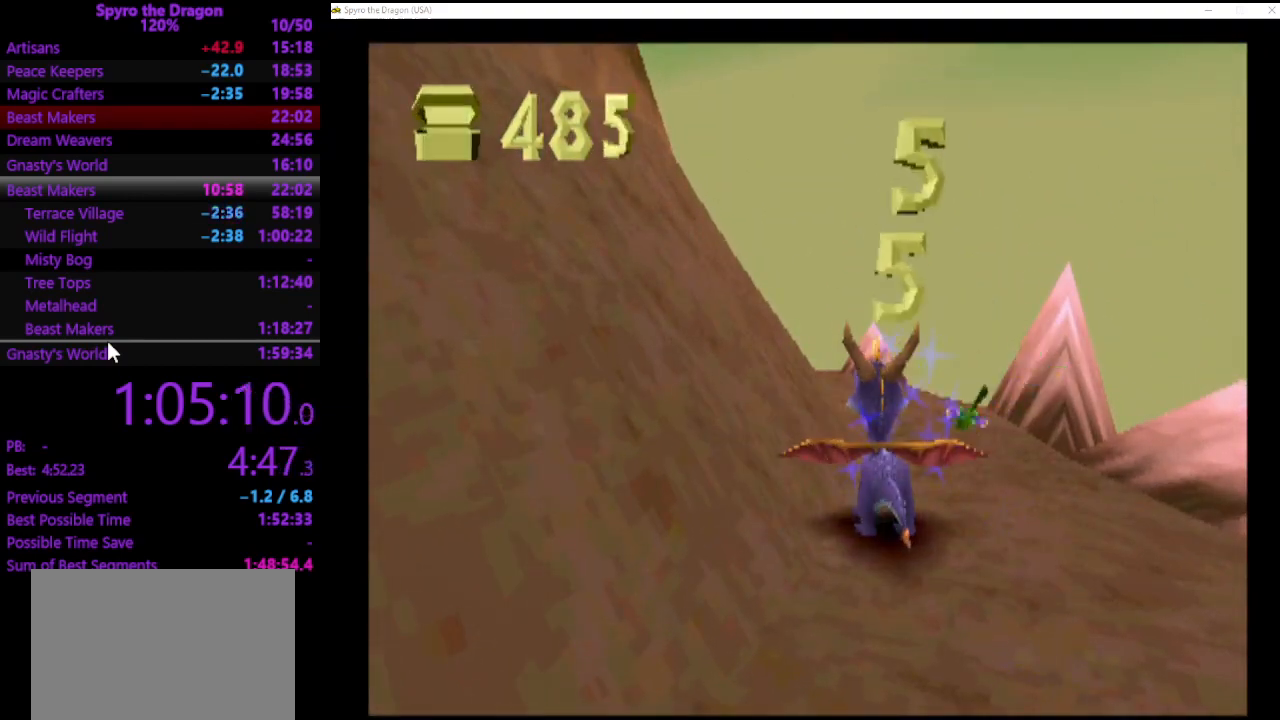
{"buttons": [], "left_stick": "center", "events": [[167, "START", "up"], [367, "DPAD_UP", "down"], [467, "DPAD_UP", "up"]]}